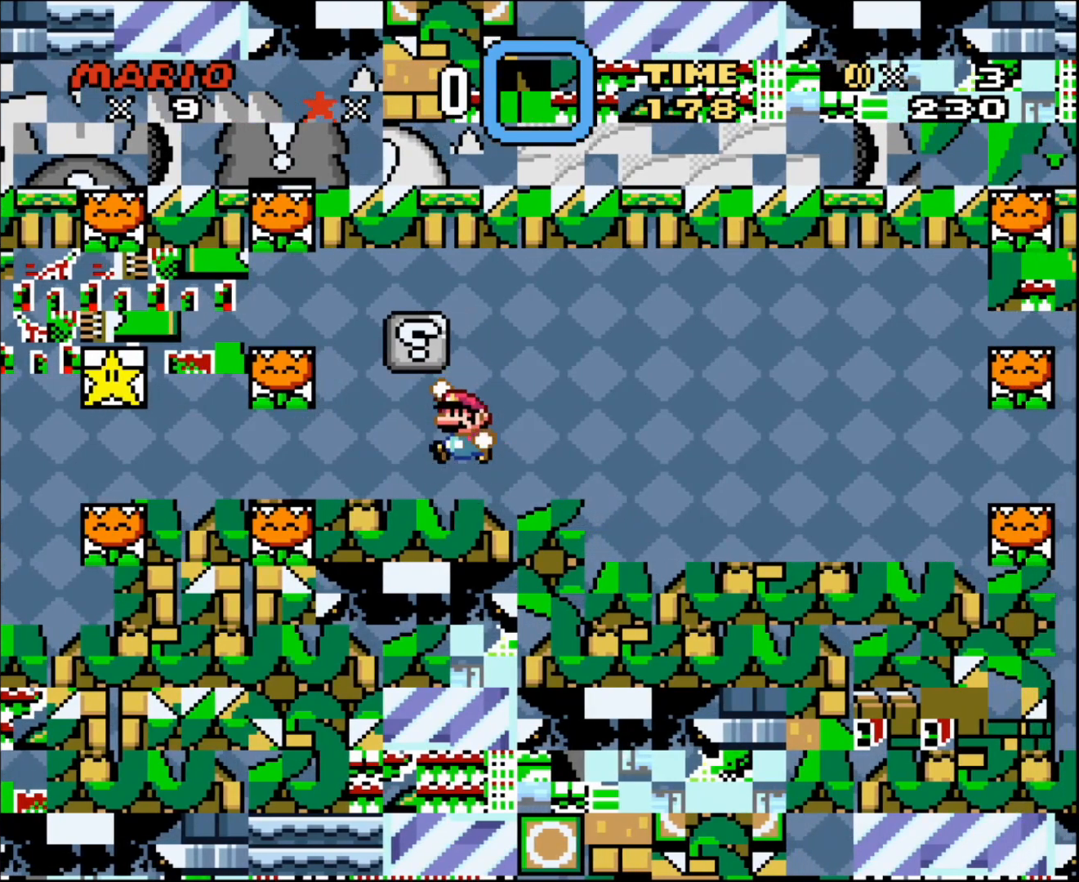
Gameplay with a controller (Nintendo layout); each line is a JSON object with the inputs held at the frame after it. "events" lists button and stick changes between this image and that frame as [ms after this image, input, new state], when the widget could be followed in between. Not read: L3 R3.
{"buttons": ["Y", "DPAD_RIGHT"], "events": [[100, "B", "down"], [233, "B", "up"], [233, "DPAD_LEFT", "down"], [383, "DPAD_LEFT", "up"], [450, "DPAD_RIGHT", "down"]]}
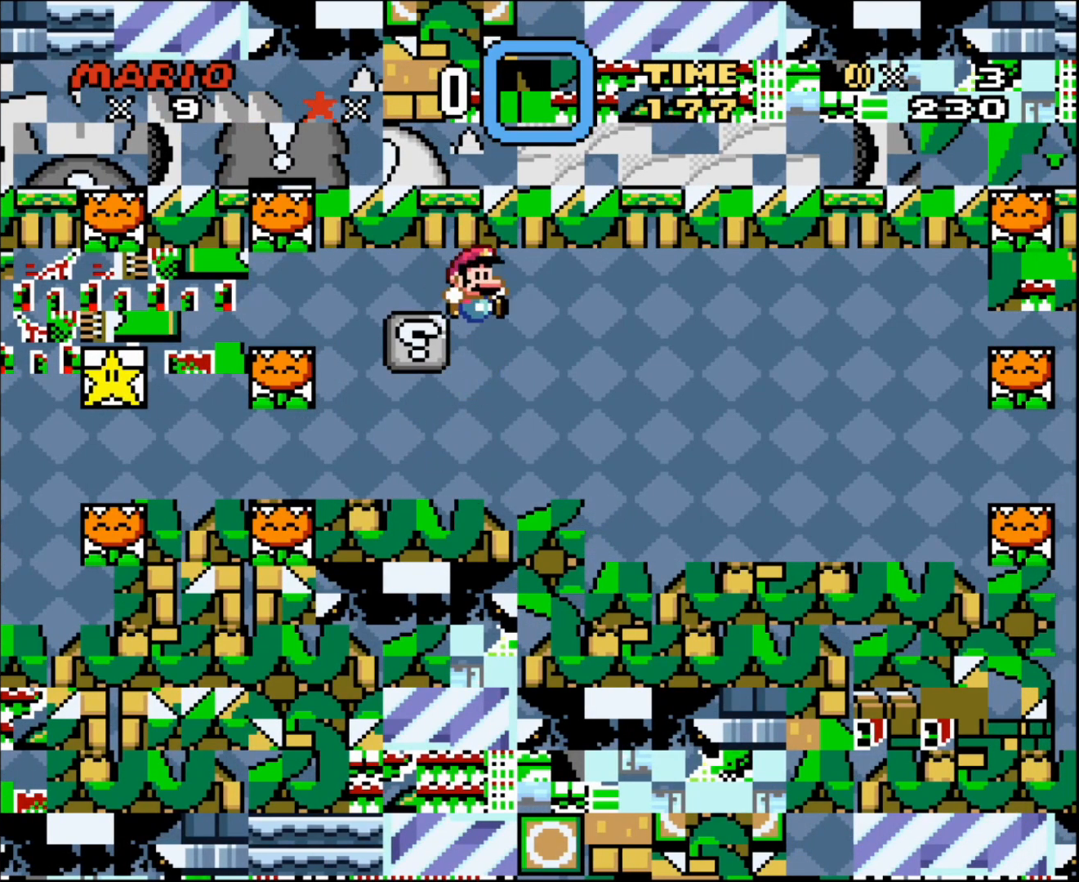
{"buttons": ["Y", "DPAD_RIGHT"], "events": []}
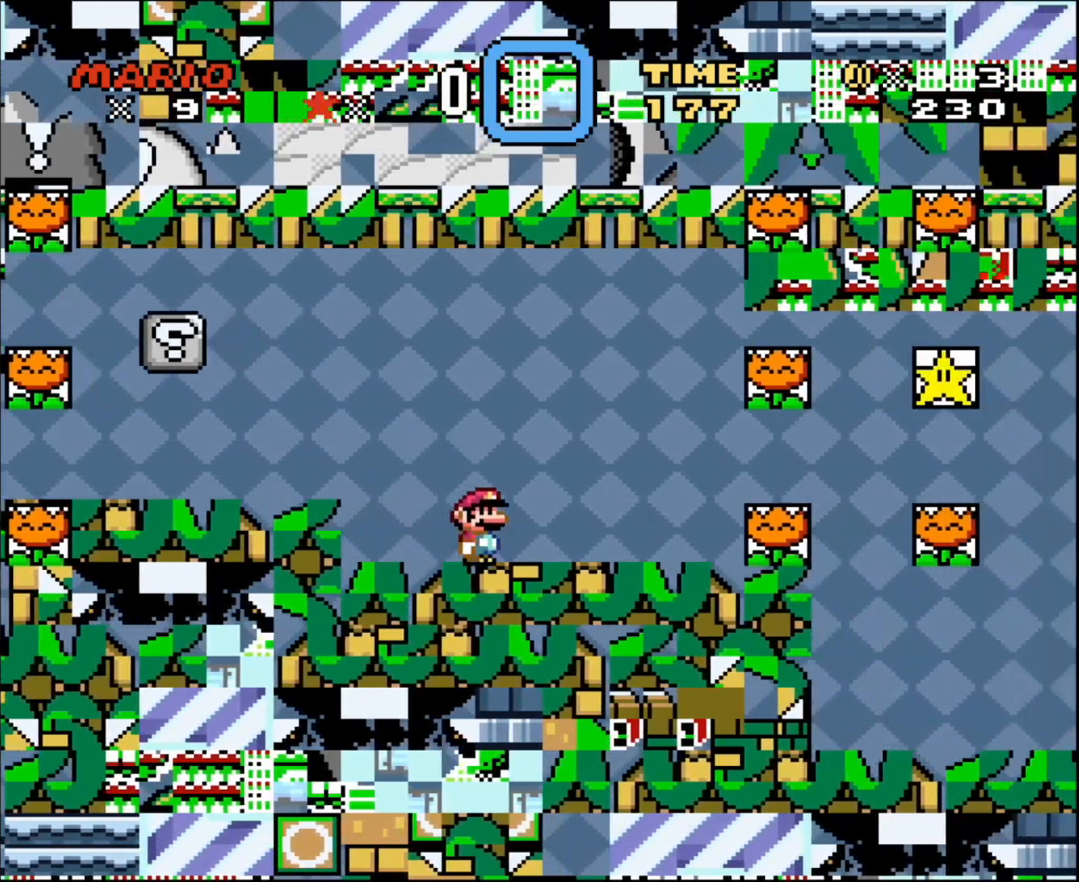
{"buttons": [], "events": [[300, "DPAD_RIGHT", "up"], [300, "DPAD_UP", "down"], [350, "DPAD_LEFT", "down"], [350, "DPAD_UP", "up"], [500, "DPAD_LEFT", "up"], [500, "Y", "up"]]}
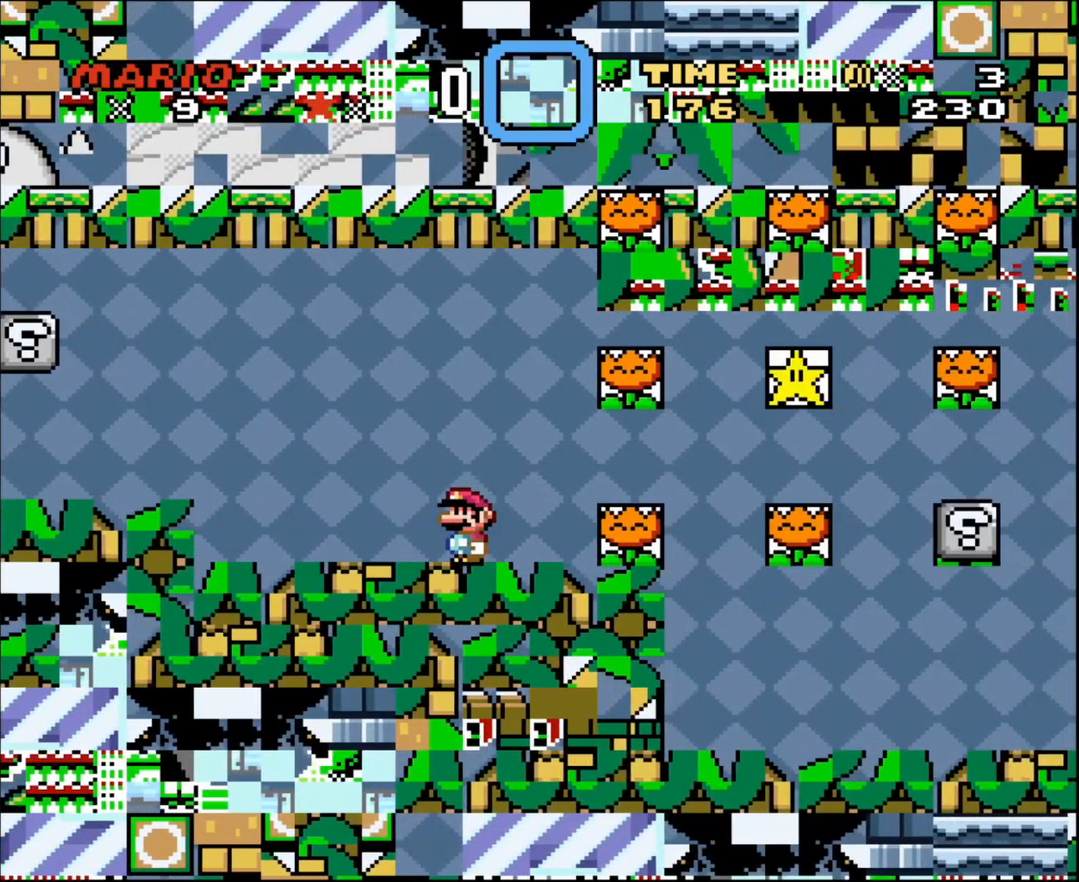
{"buttons": ["X", "DPAD_RIGHT"], "events": [[67, "X", "down"], [283, "DPAD_RIGHT", "down"]]}
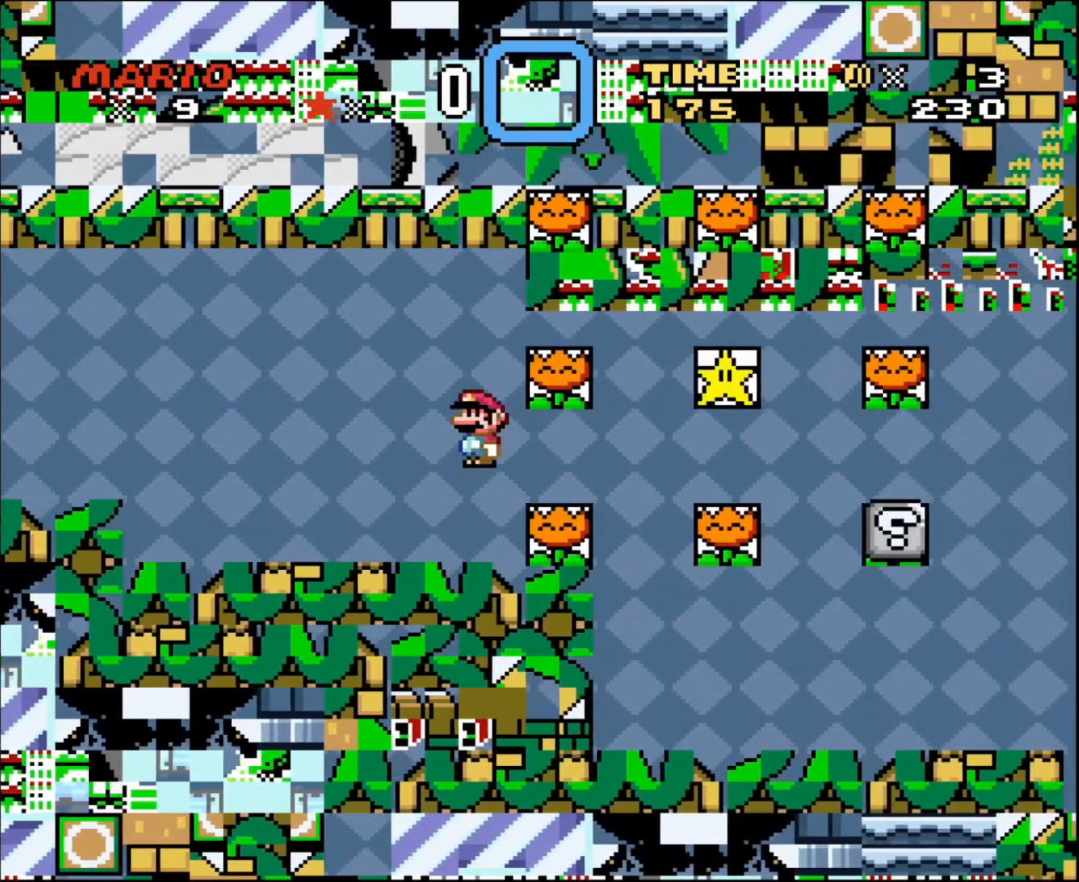
{"buttons": ["A", "X", "DPAD_RIGHT"], "events": [[33, "A", "down"], [100, "A", "up"], [233, "A", "down"]]}
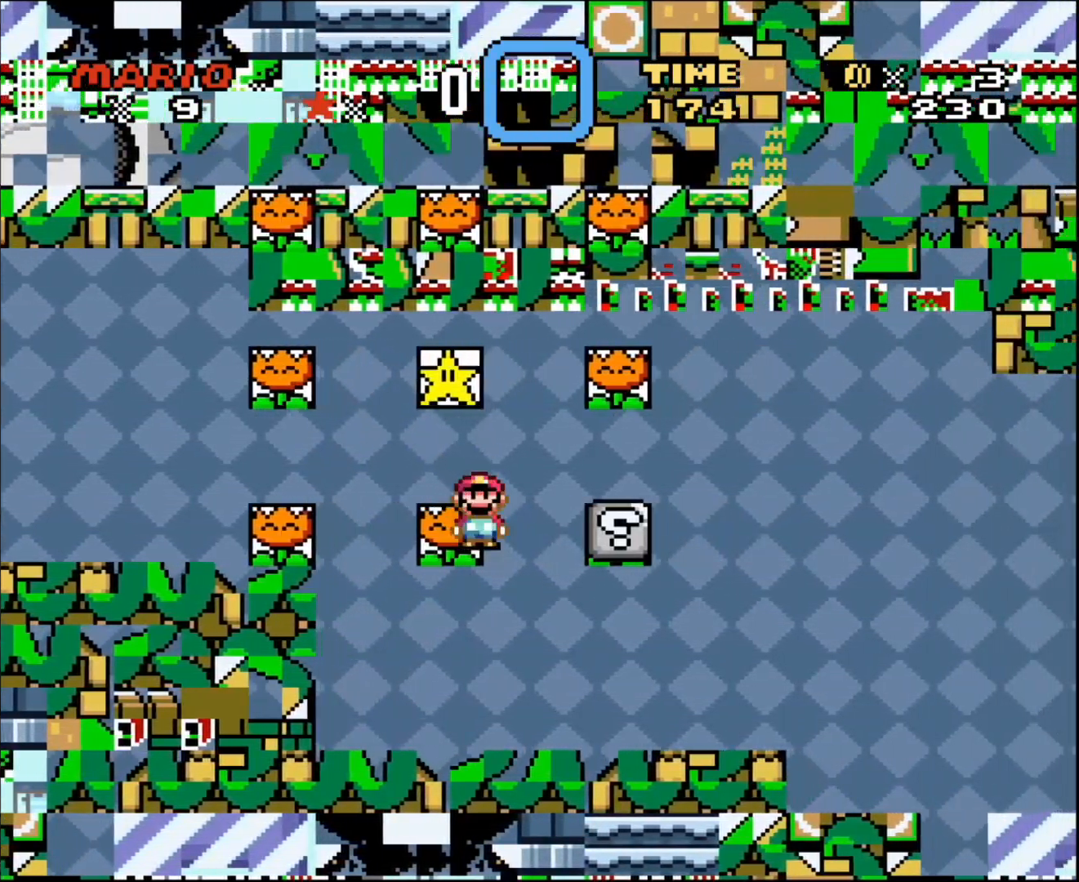
{"buttons": ["X"], "events": [[67, "DPAD_RIGHT", "up"], [167, "DPAD_LEFT", "down"], [200, "A", "up"], [217, "DPAD_LEFT", "up"], [350, "A", "down"], [383, "A", "up"]]}
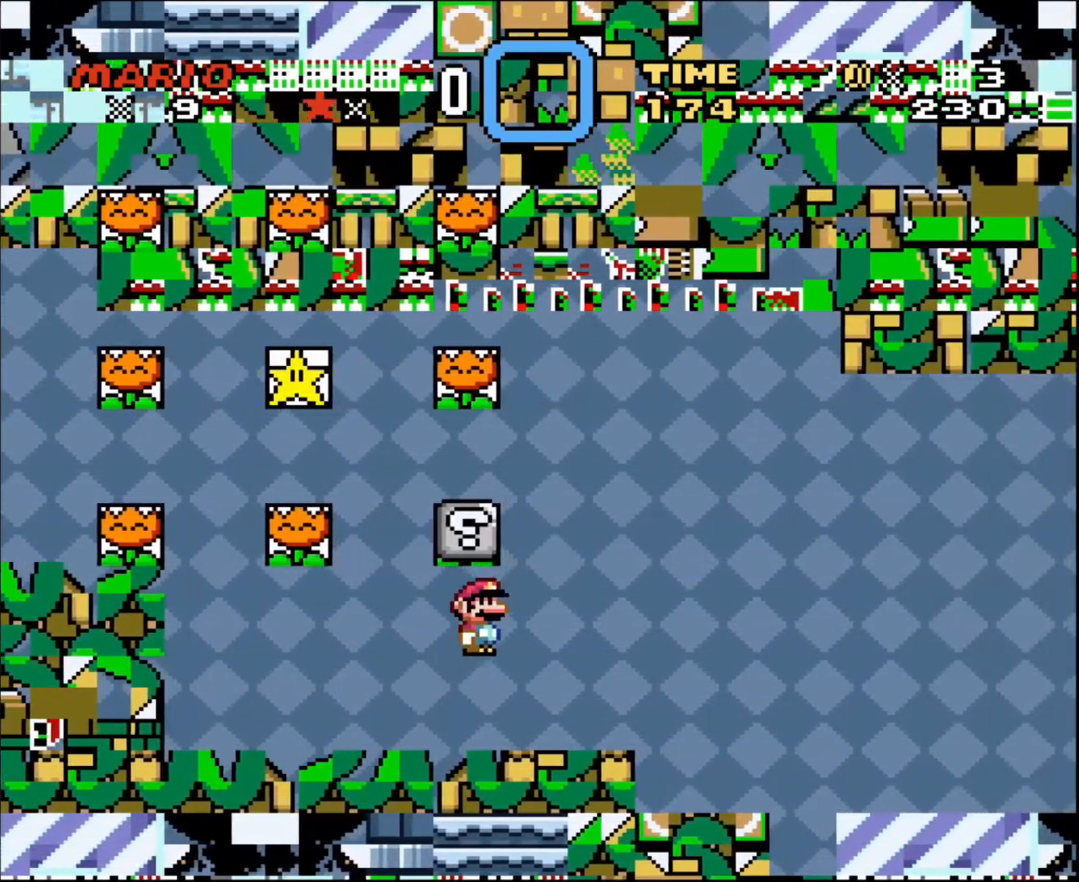
{"buttons": ["X"], "events": [[267, "DPAD_LEFT", "down"], [417, "DPAD_LEFT", "up"]]}
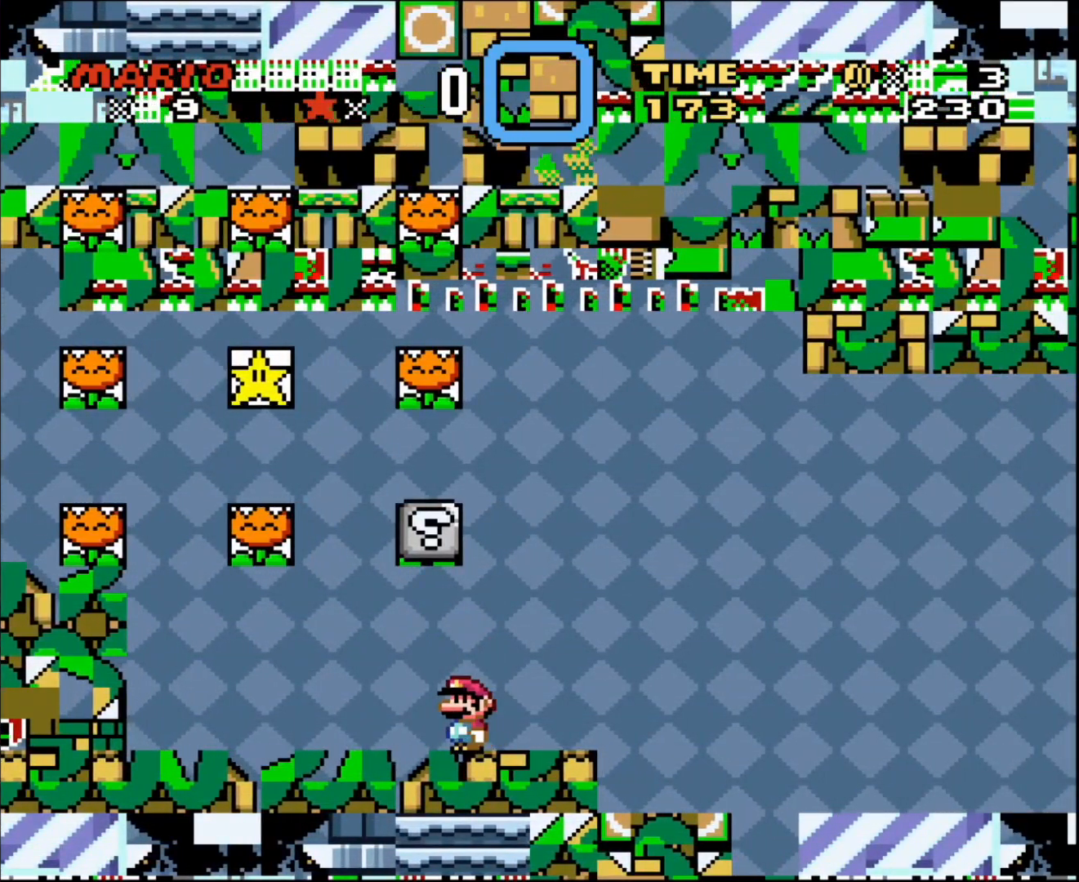
{"buttons": ["X"], "events": []}
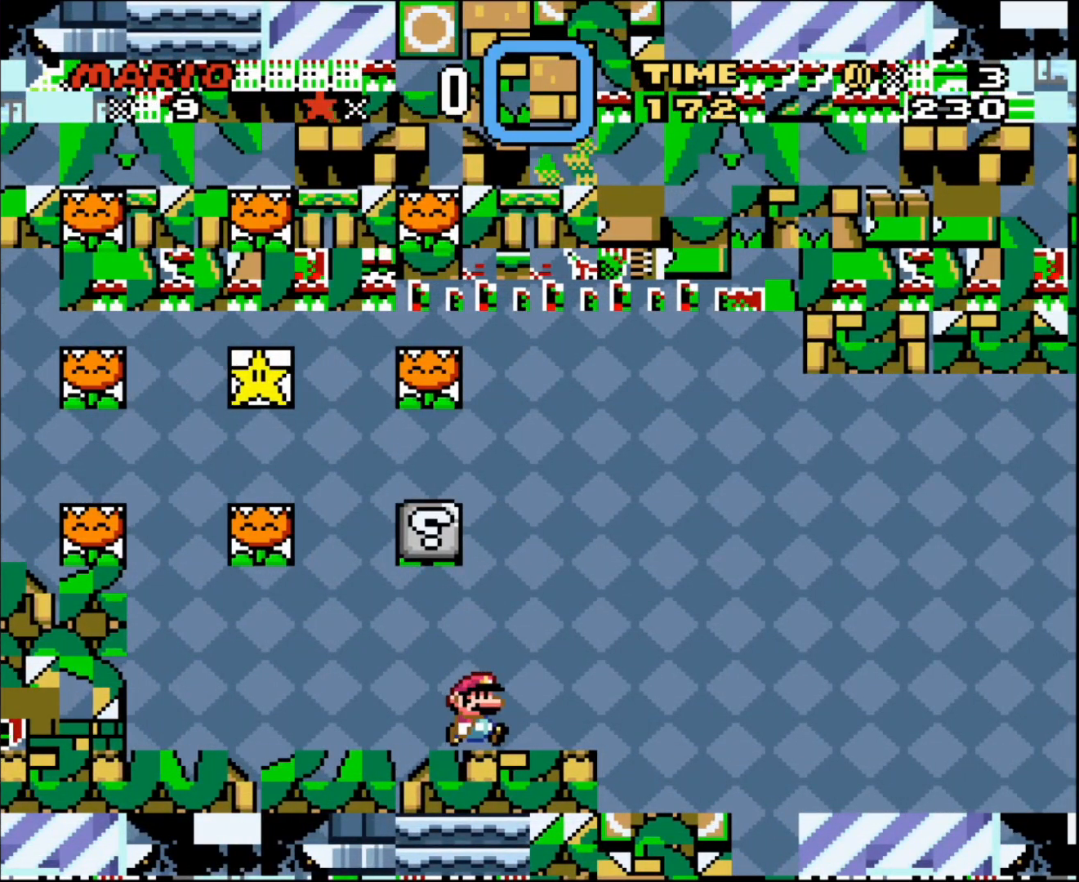
{"buttons": ["X"], "events": [[33, "DPAD_RIGHT", "down"], [283, "DPAD_RIGHT", "up"], [350, "DPAD_LEFT", "down"], [500, "DPAD_LEFT", "up"]]}
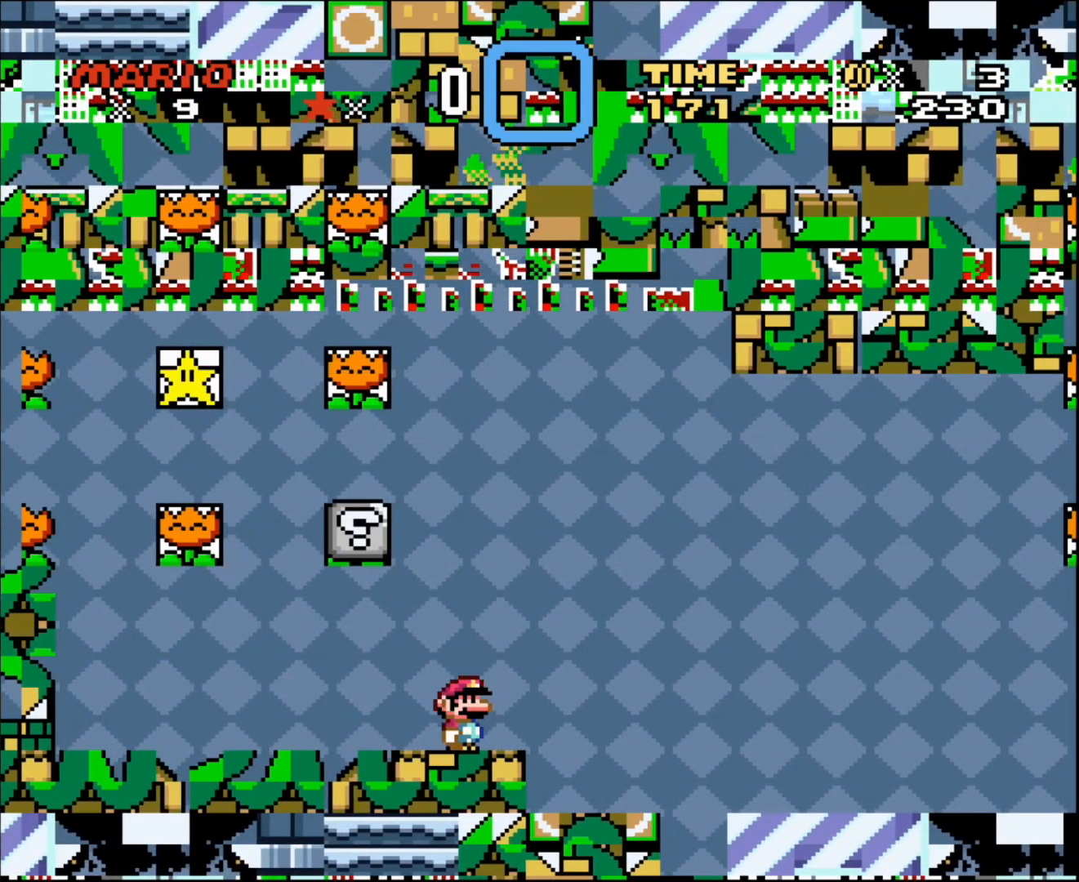
{"buttons": ["X", "DPAD_LEFT"], "events": [[133, "DPAD_RIGHT", "down"], [450, "DPAD_LEFT", "down"], [450, "DPAD_RIGHT", "up"]]}
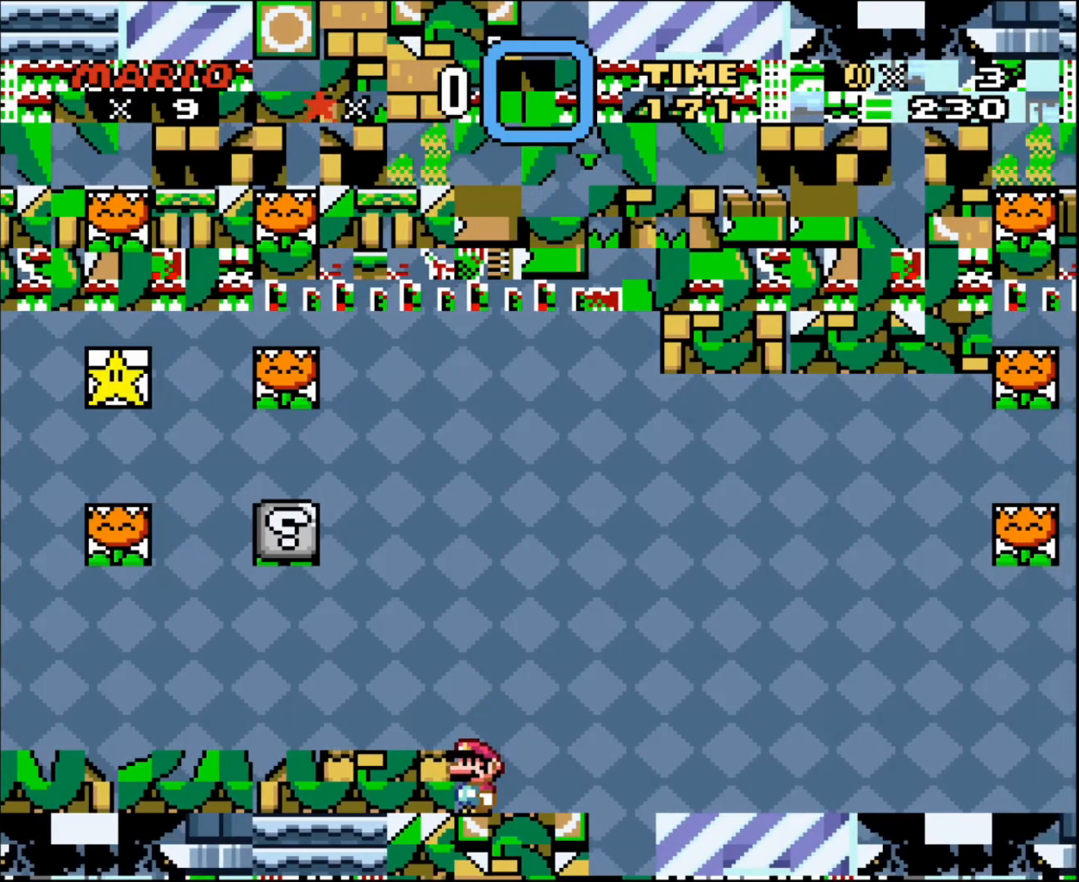
{"buttons": ["A", "X", "DPAD_RIGHT"], "events": [[100, "DPAD_LEFT", "up"], [450, "DPAD_RIGHT", "down"], [500, "A", "down"]]}
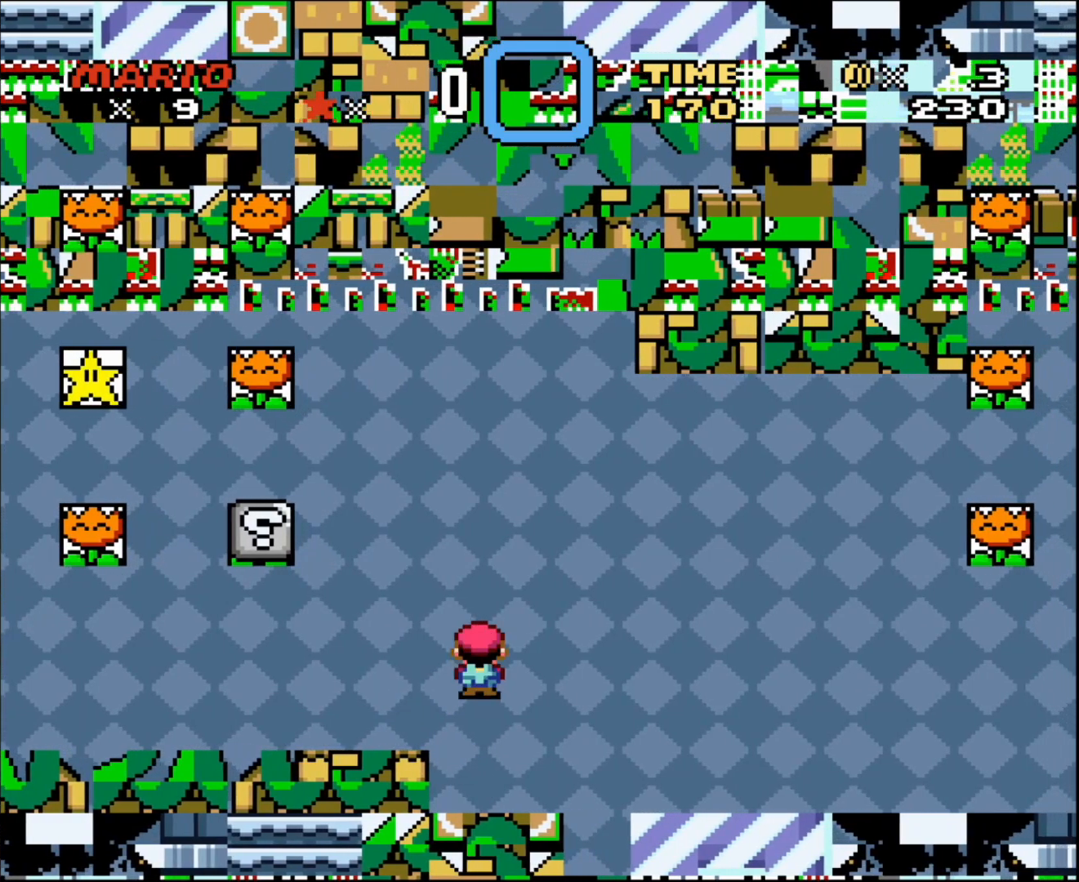
{"buttons": ["A", "X", "DPAD_RIGHT"], "events": []}
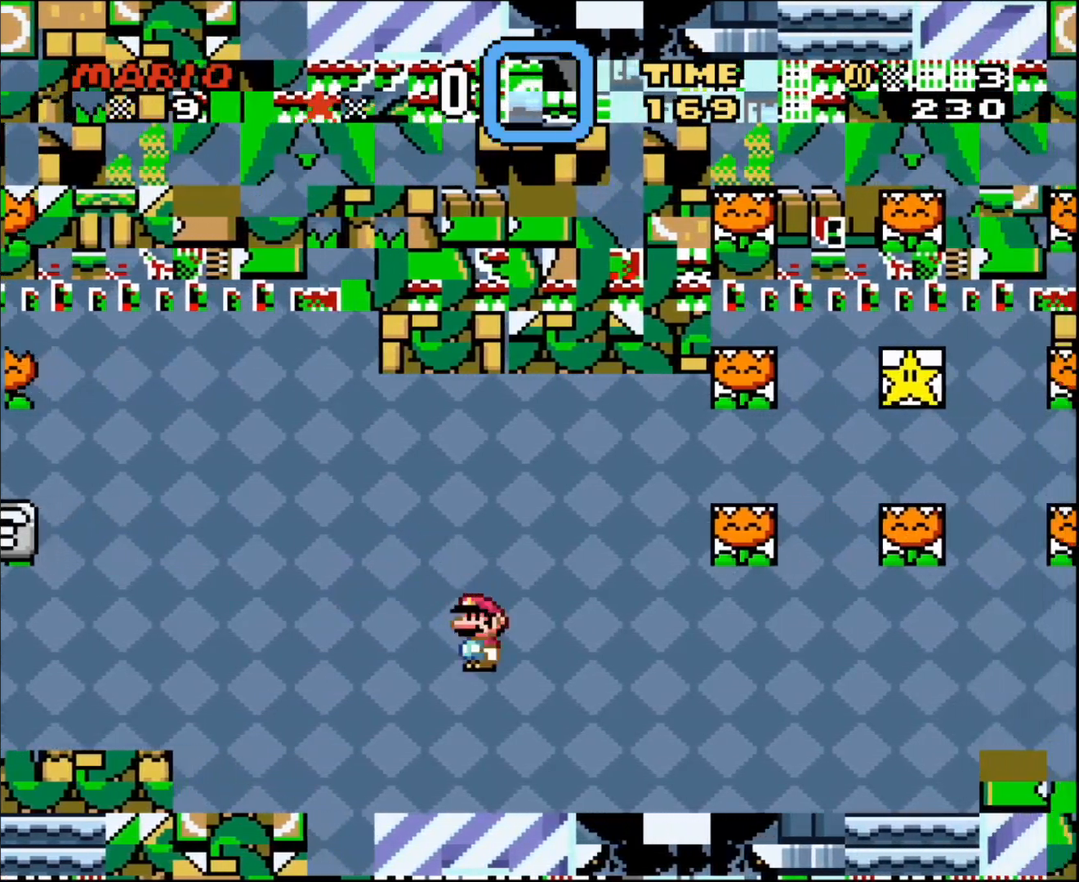
{"buttons": ["A", "X"], "events": [[233, "DPAD_RIGHT", "up"], [233, "DPAD_UP", "down"], [250, "DPAD_LEFT", "down"], [250, "DPAD_UP", "up"], [417, "DPAD_LEFT", "up"]]}
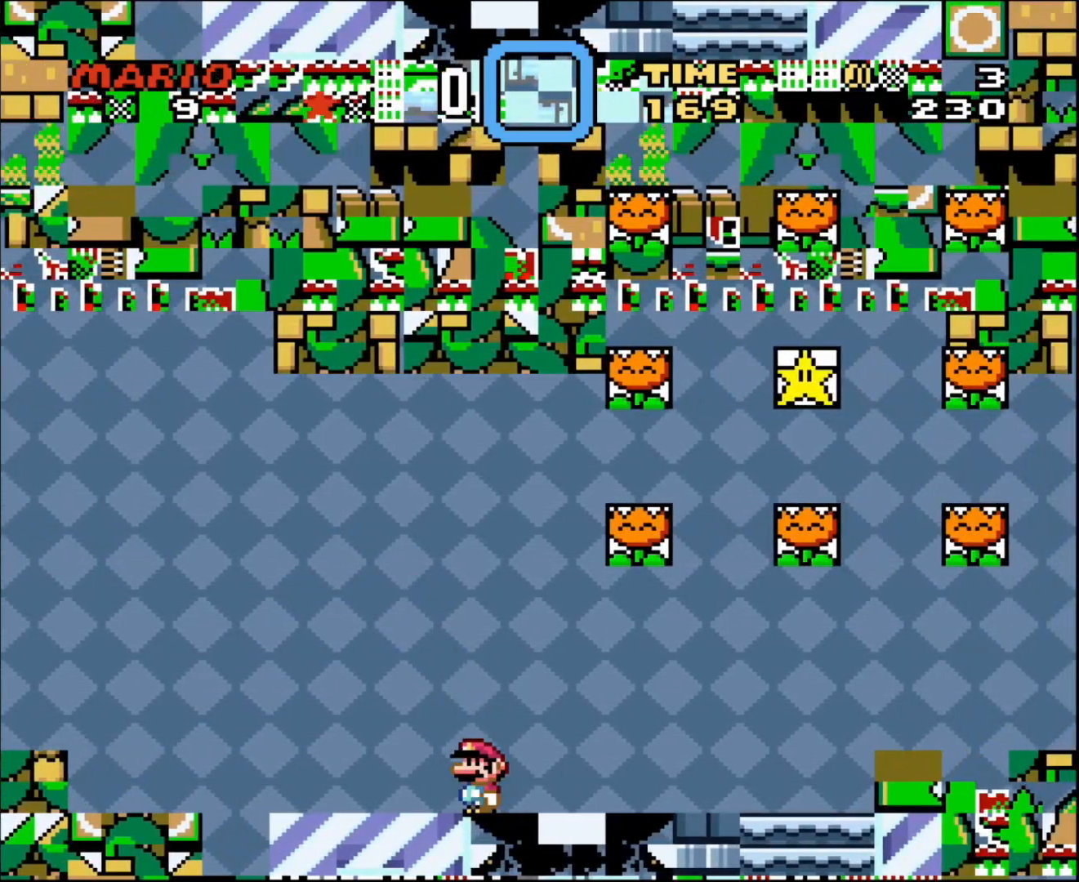
{"buttons": ["X", "DPAD_RIGHT"], "events": [[133, "A", "up"], [167, "DPAD_RIGHT", "down"]]}
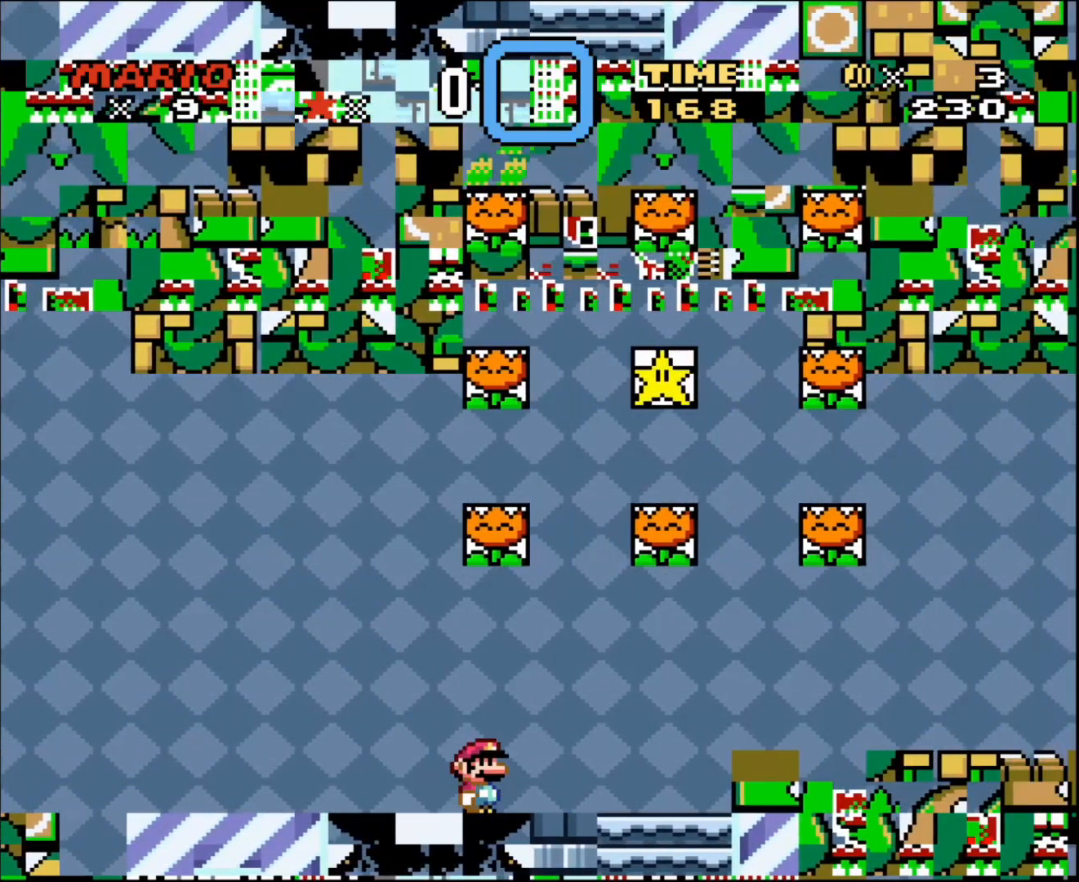
{"buttons": ["X"], "events": [[100, "DPAD_RIGHT", "up"]]}
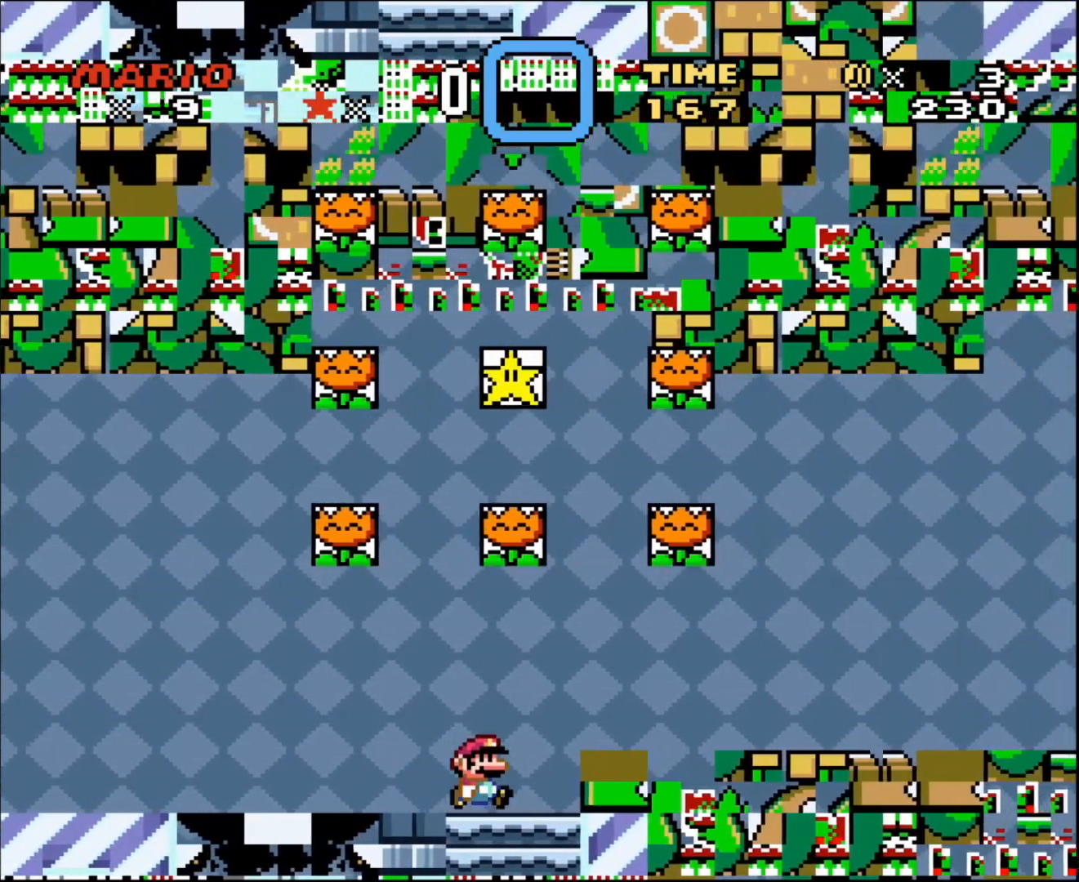
{"buttons": ["A", "X", "DPAD_RIGHT"], "events": [[50, "DPAD_RIGHT", "down"], [200, "A", "down"], [317, "A", "up"], [450, "A", "down"]]}
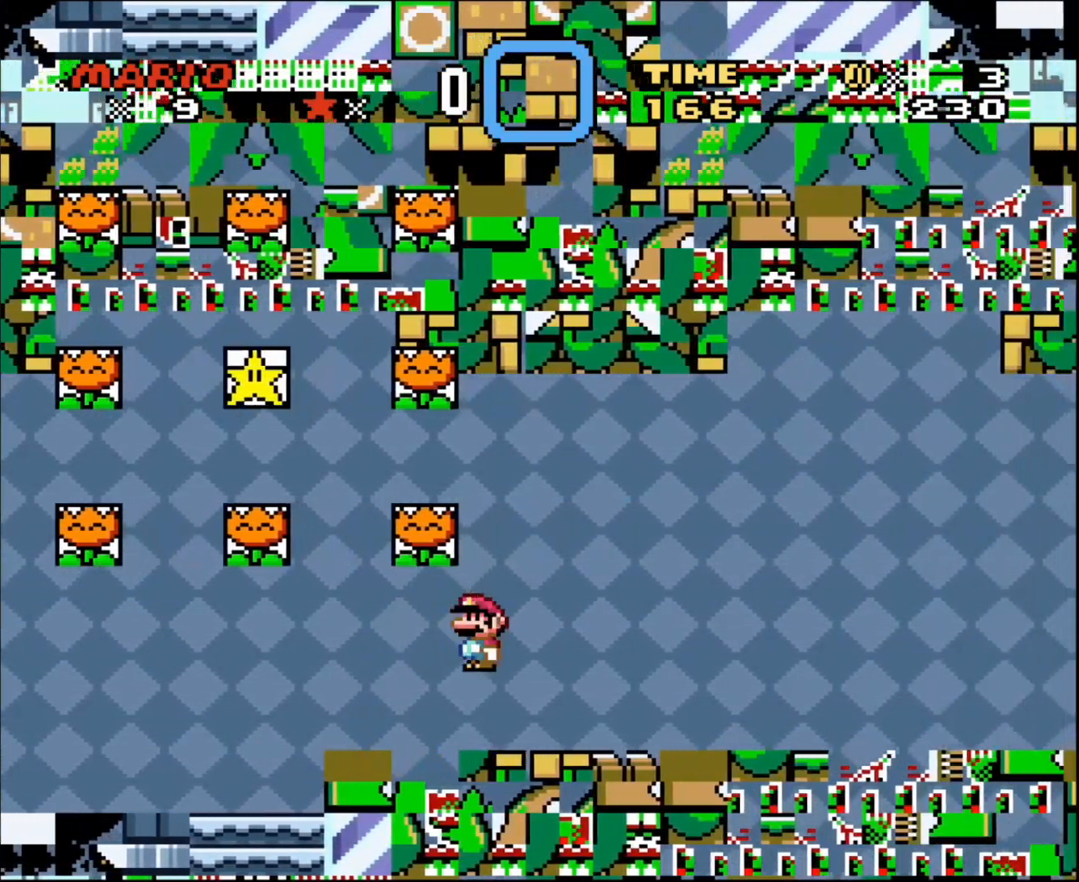
{"buttons": ["X"], "events": [[100, "DPAD_RIGHT", "up"], [167, "DPAD_LEFT", "down"], [283, "DPAD_LEFT", "up"], [450, "A", "up"]]}
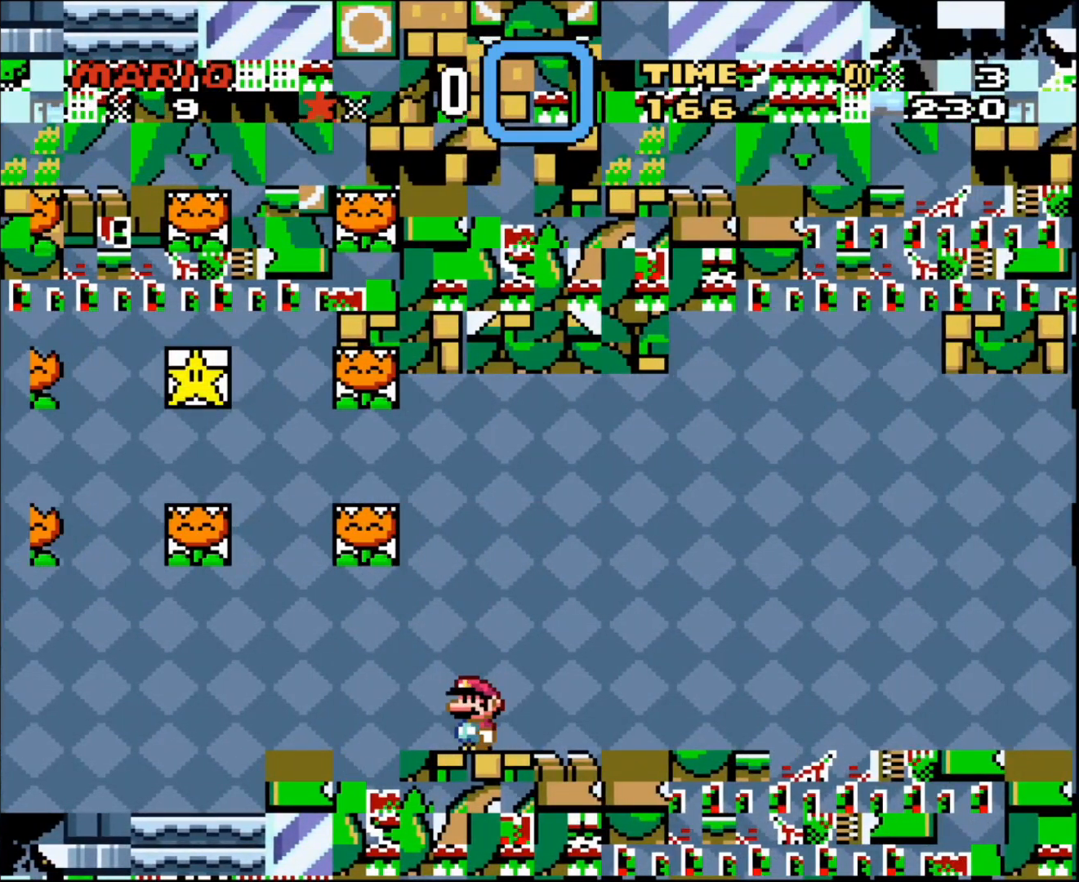
{"buttons": ["X", "DPAD_RIGHT"], "events": [[217, "DPAD_RIGHT", "down"]]}
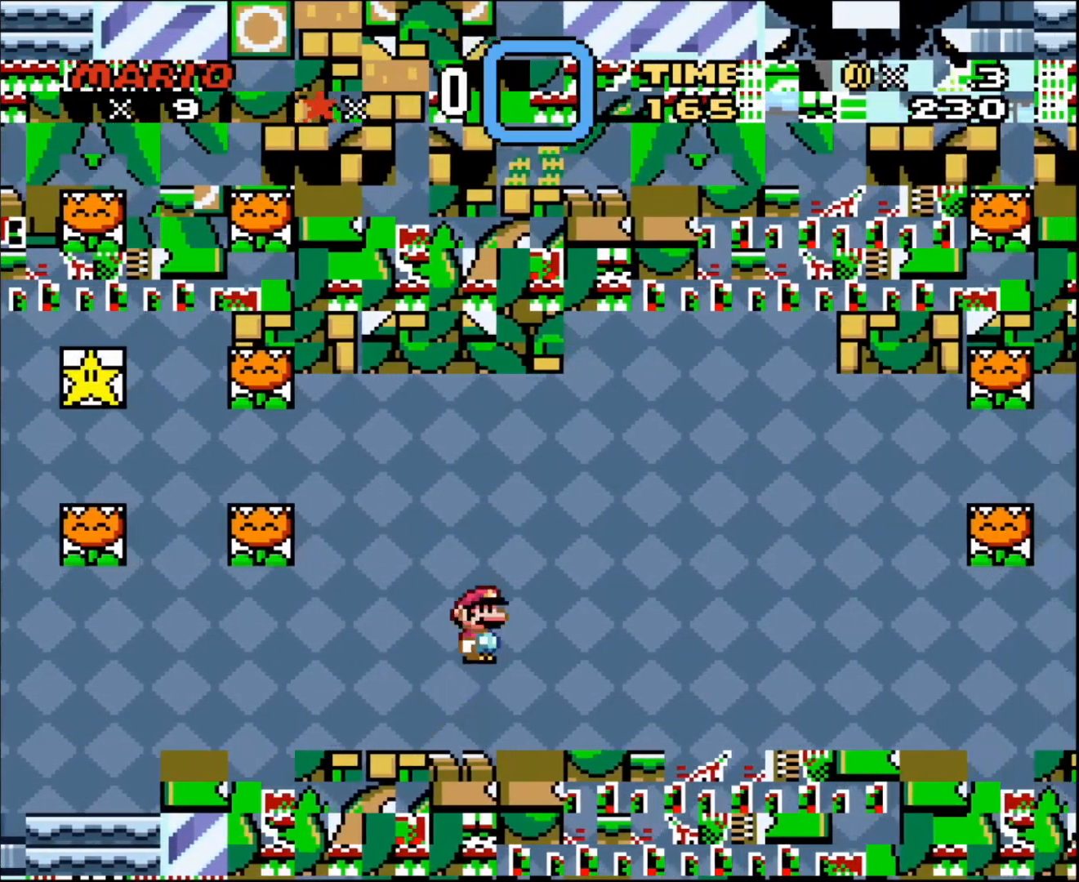
{"buttons": ["A", "X", "DPAD_RIGHT"], "events": [[50, "A", "down"]]}
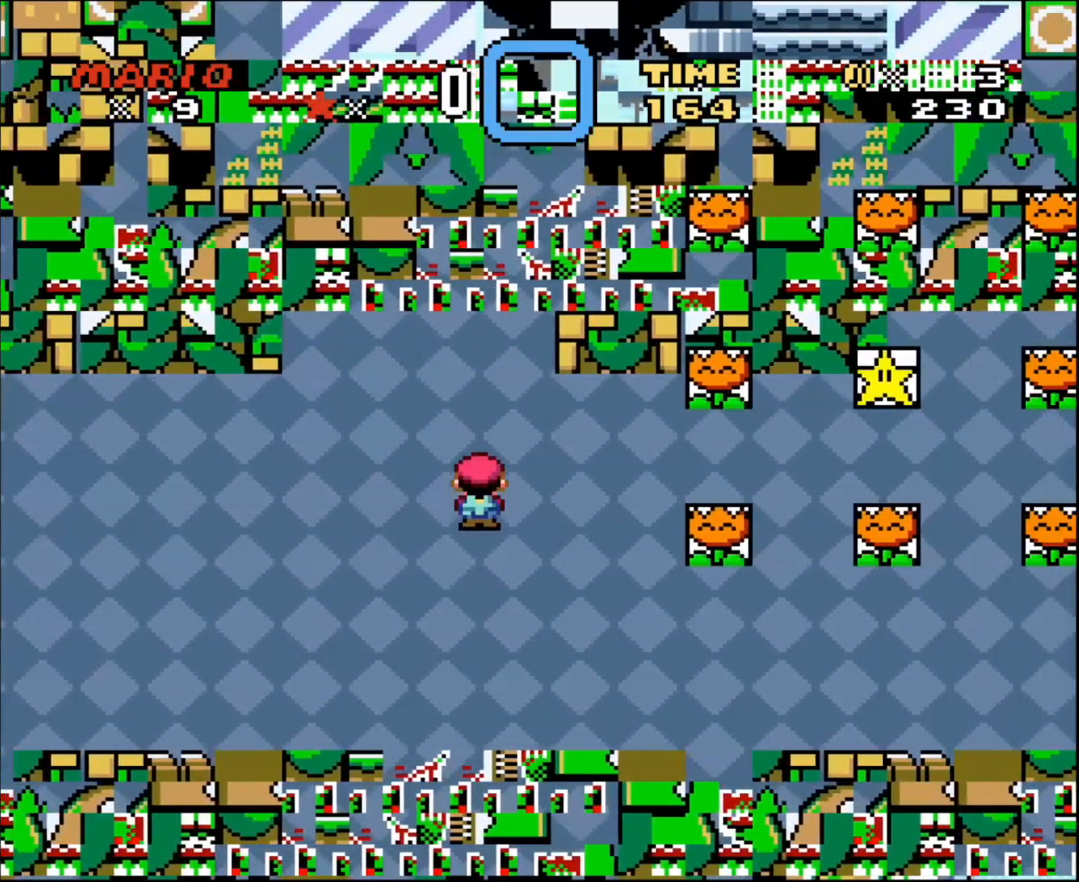
{"buttons": ["X"], "events": [[450, "A", "up"], [467, "DPAD_RIGHT", "up"]]}
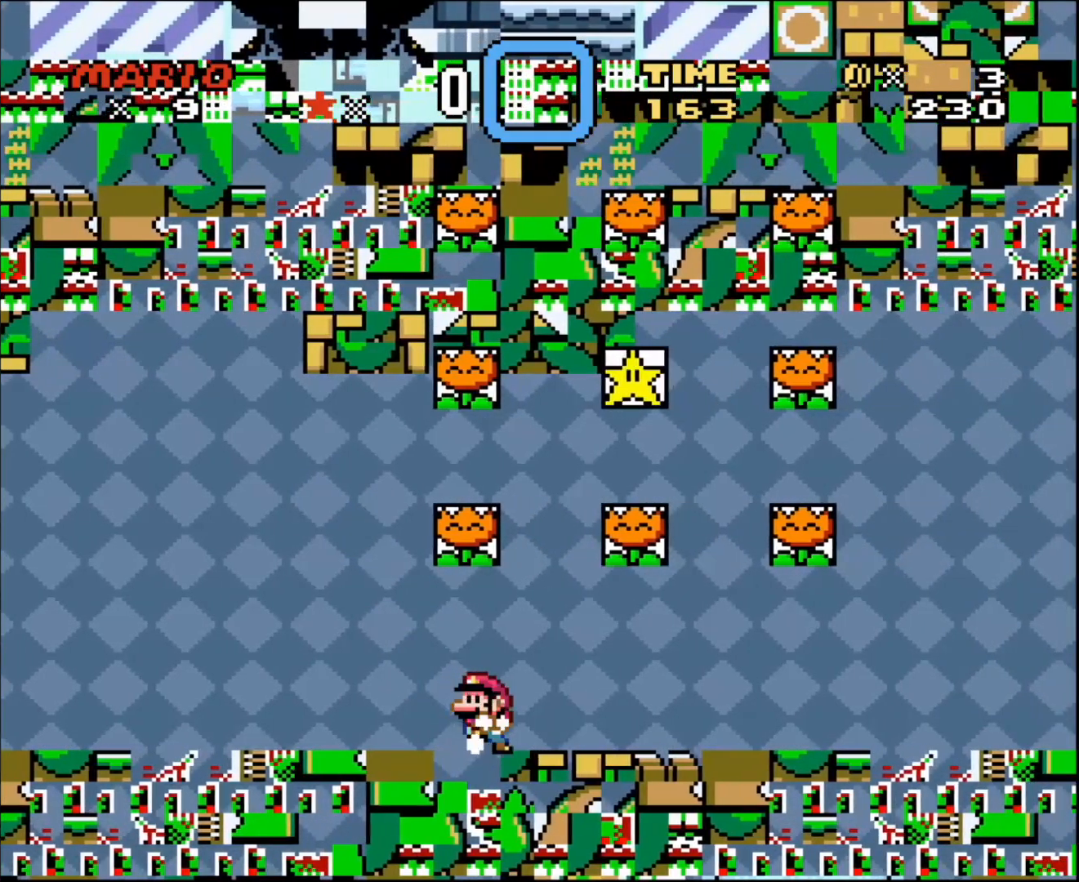
{"buttons": ["A", "X", "DPAD_RIGHT"], "events": [[33, "DPAD_LEFT", "down"], [200, "DPAD_LEFT", "up"], [450, "A", "down"], [483, "DPAD_RIGHT", "down"]]}
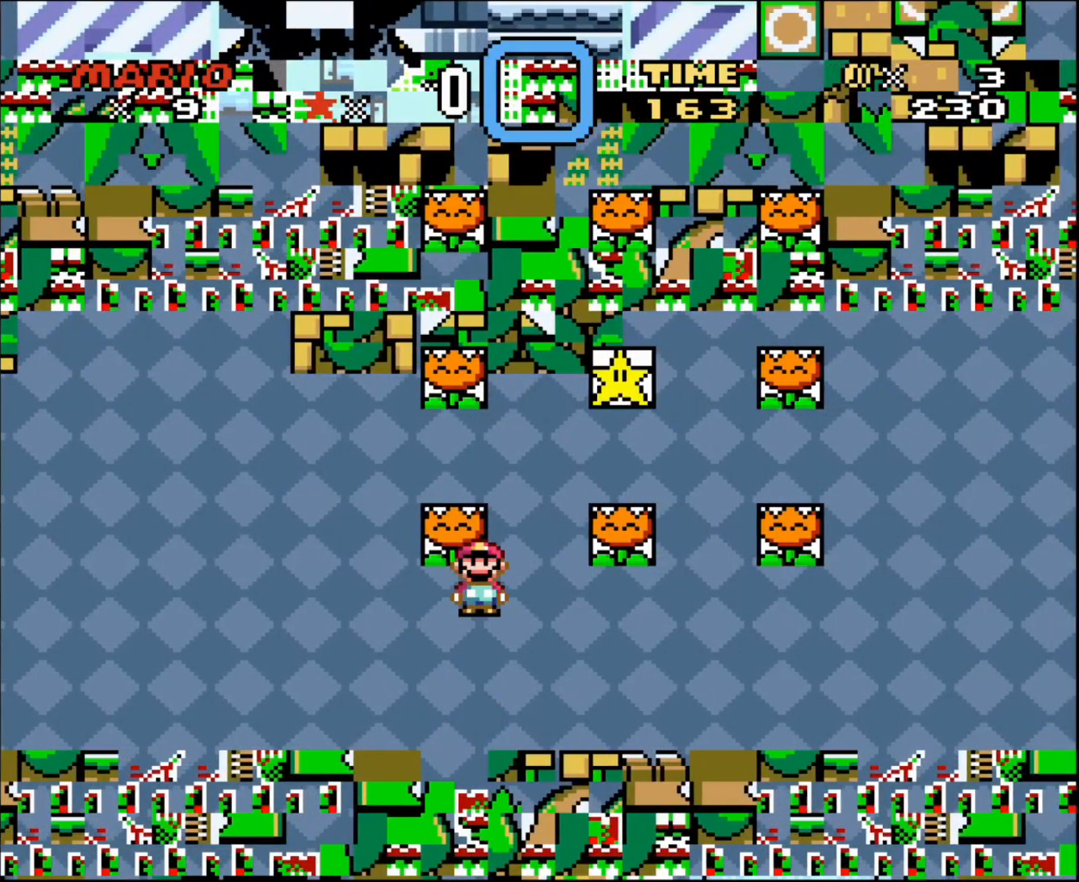
{"buttons": ["X", "DPAD_LEFT"], "events": [[50, "A", "up"], [383, "DPAD_RIGHT", "up"], [500, "DPAD_LEFT", "down"]]}
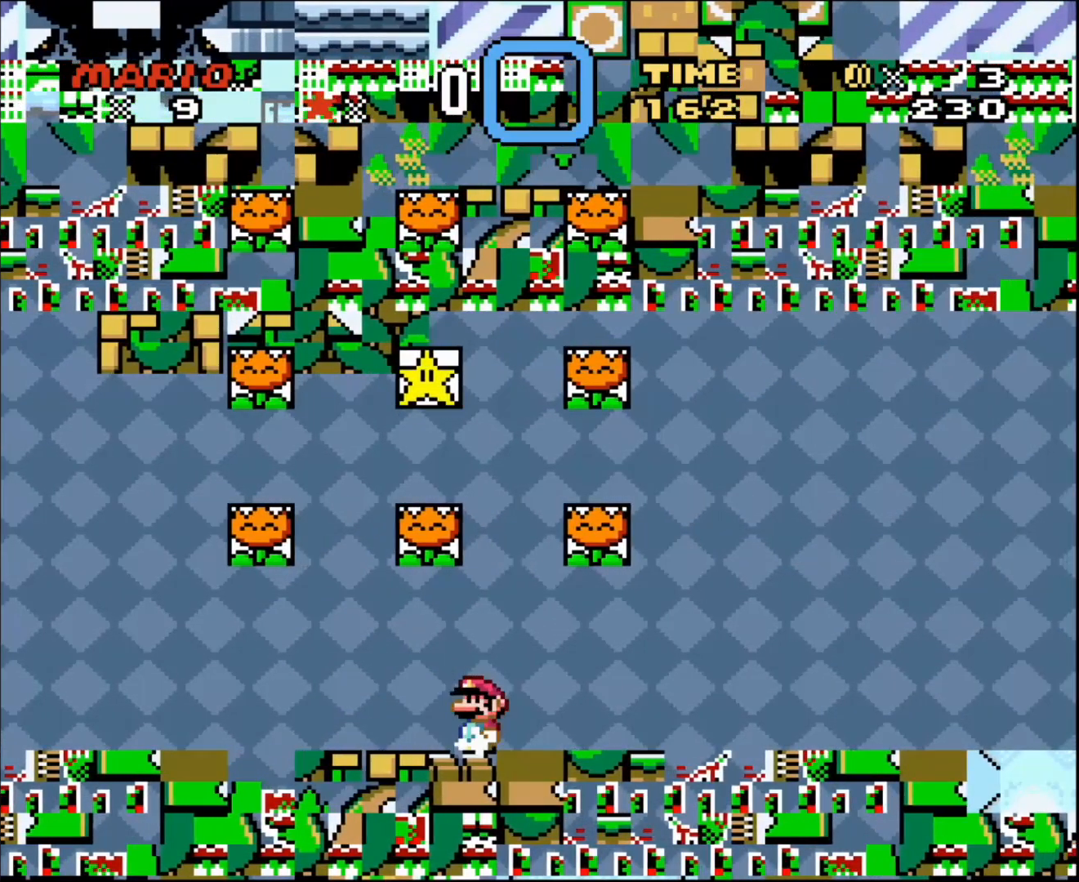
{"buttons": ["X", "DPAD_RIGHT"], "events": [[100, "DPAD_LEFT", "up"], [383, "DPAD_RIGHT", "down"]]}
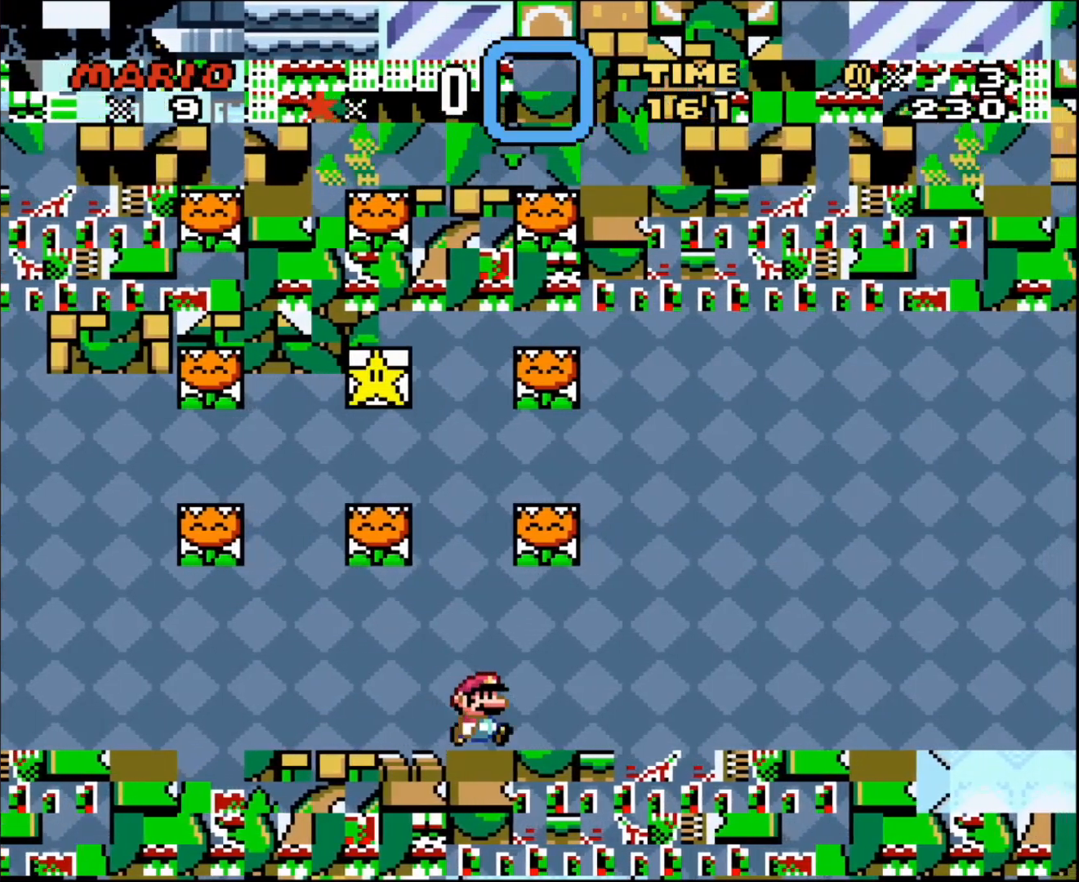
{"buttons": ["A", "X", "DPAD_RIGHT"], "events": [[217, "A", "down"]]}
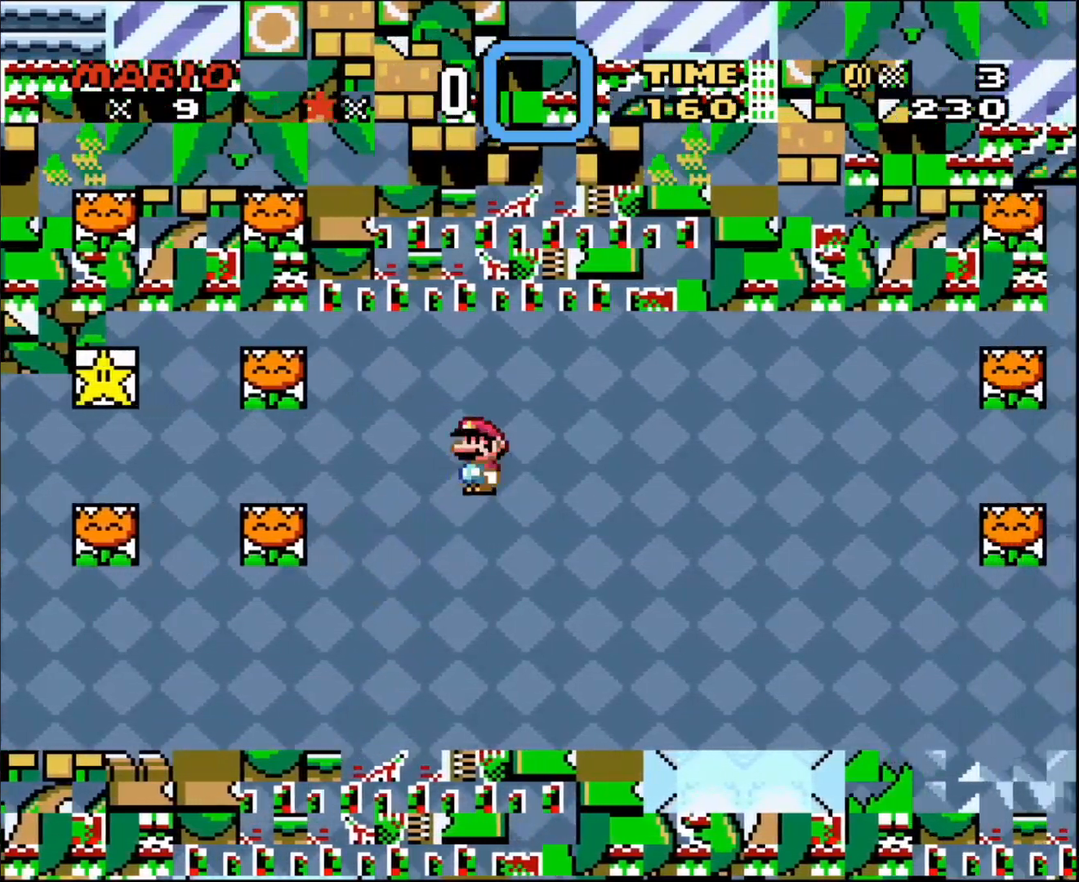
{"buttons": ["A", "X", "DPAD_LEFT"], "events": [[350, "DPAD_RIGHT", "up"], [450, "DPAD_LEFT", "down"]]}
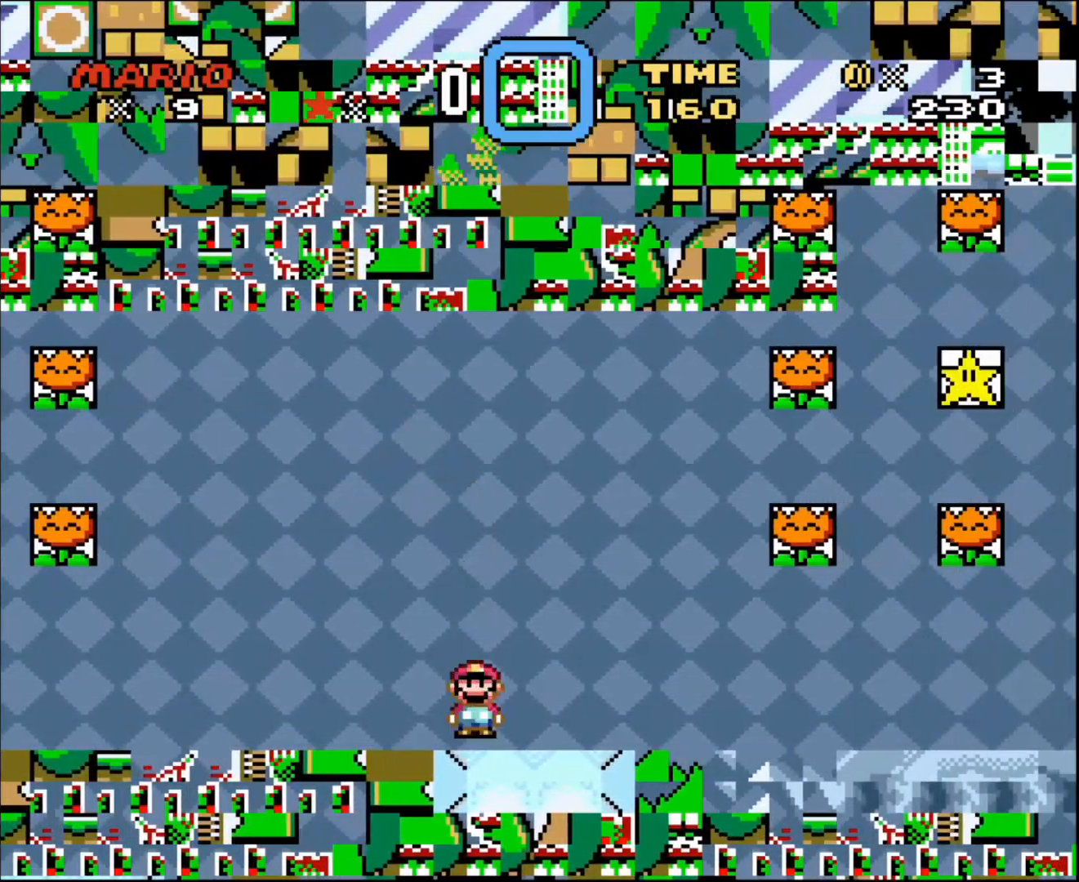
{"buttons": ["A", "X"], "events": [[67, "DPAD_LEFT", "up"], [350, "DPAD_RIGHT", "down"], [417, "DPAD_RIGHT", "up"]]}
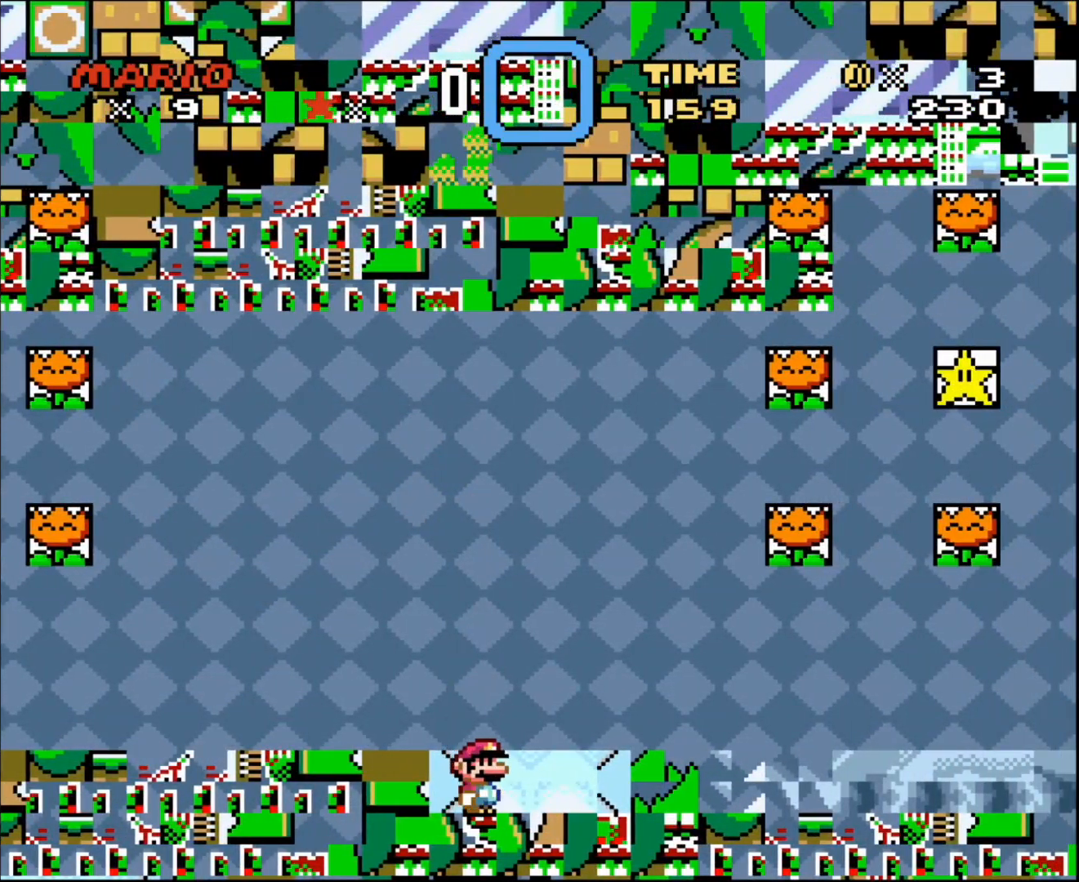
{"buttons": ["X"], "events": [[67, "A", "up"], [167, "DPAD_RIGHT", "down"], [483, "DPAD_RIGHT", "up"]]}
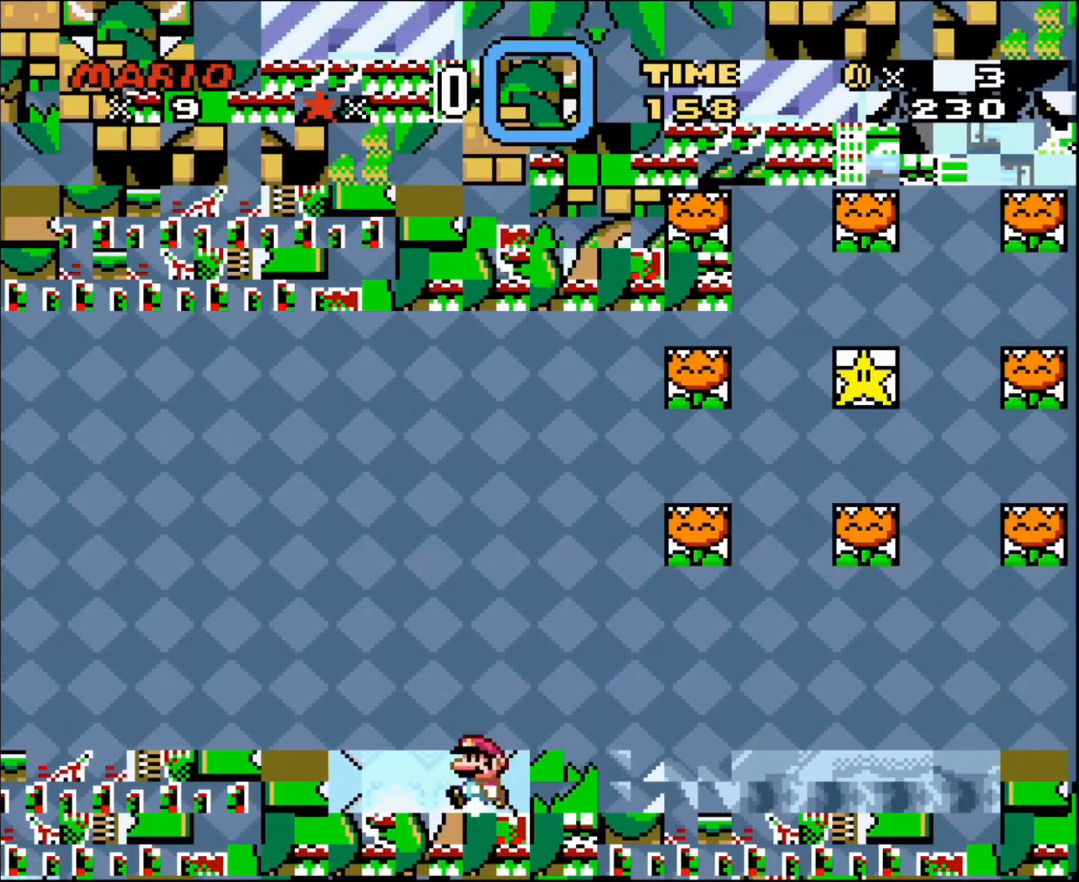
{"buttons": ["X"], "events": [[50, "DPAD_LEFT", "down"], [133, "DPAD_LEFT", "up"], [233, "DPAD_RIGHT", "down"], [417, "DPAD_RIGHT", "up"]]}
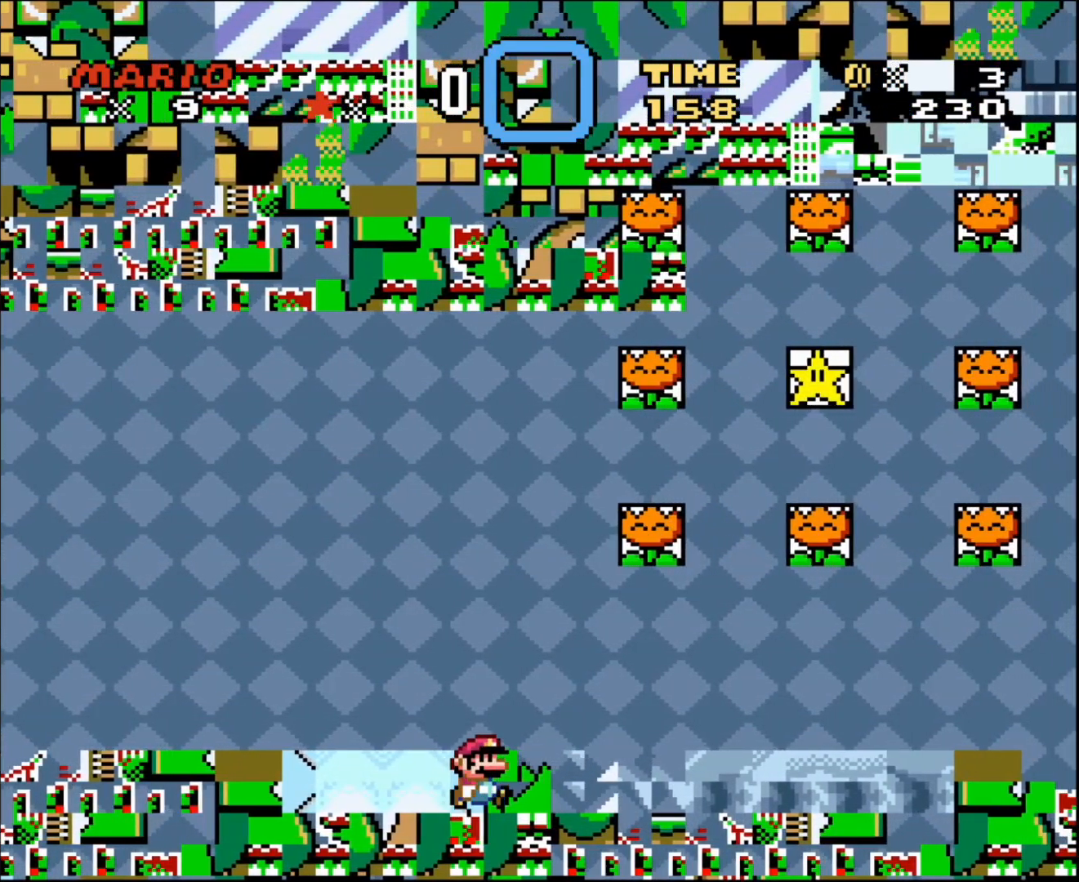
{"buttons": ["X", "DPAD_RIGHT"], "events": [[133, "DPAD_RIGHT", "down"], [233, "DPAD_RIGHT", "up"], [500, "DPAD_RIGHT", "down"]]}
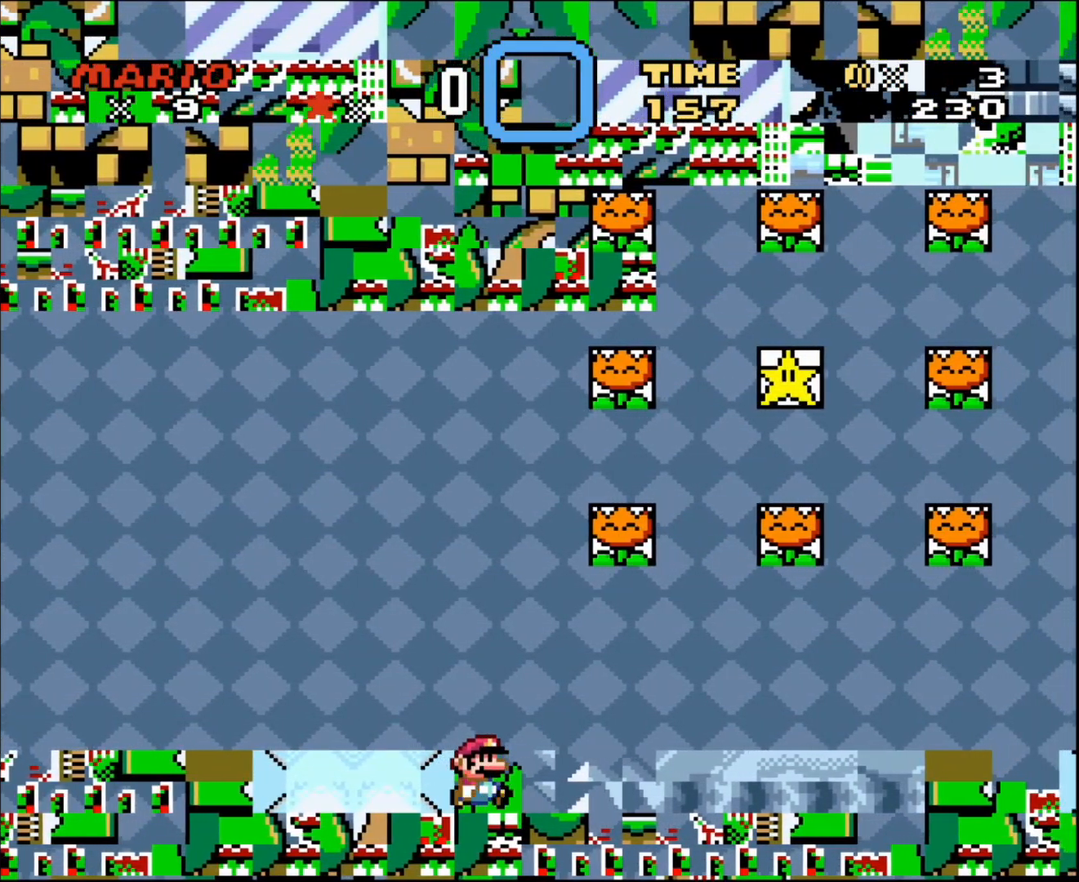
{"buttons": ["X"], "events": [[67, "DPAD_RIGHT", "up"], [250, "DPAD_RIGHT", "down"], [350, "DPAD_RIGHT", "up"]]}